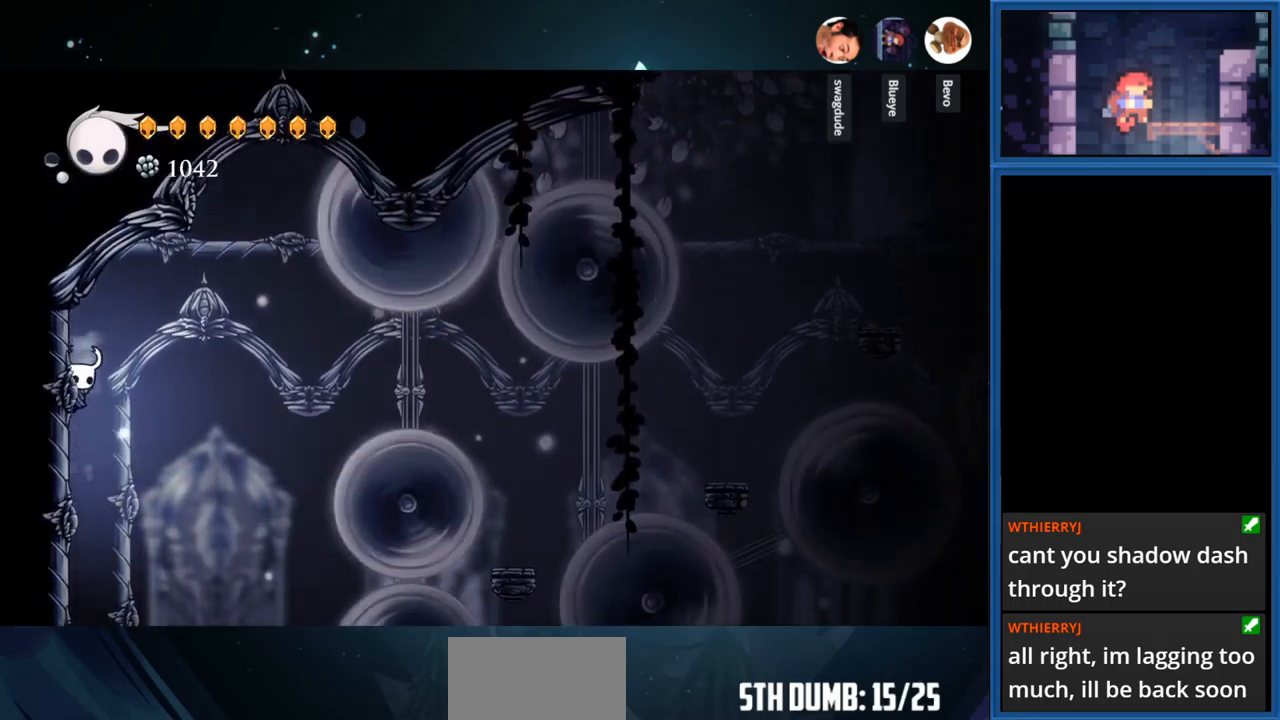
Gameplay with a controller (PlayStation layout); each line is a JSON object with the inputs held at the frame after it. "events" lists button and stick changes between this image and that frame as [ms after this image, input, new state], when the widget could be followed in between. Not read: L3 R3 left_stick.
{"buttons": ["CROSS", "DPAD_RIGHT"], "right_stick": "center", "events": [[233, "DPAD_LEFT", "up"], [283, "CROSS", "down"], [333, "DPAD_RIGHT", "down"]]}
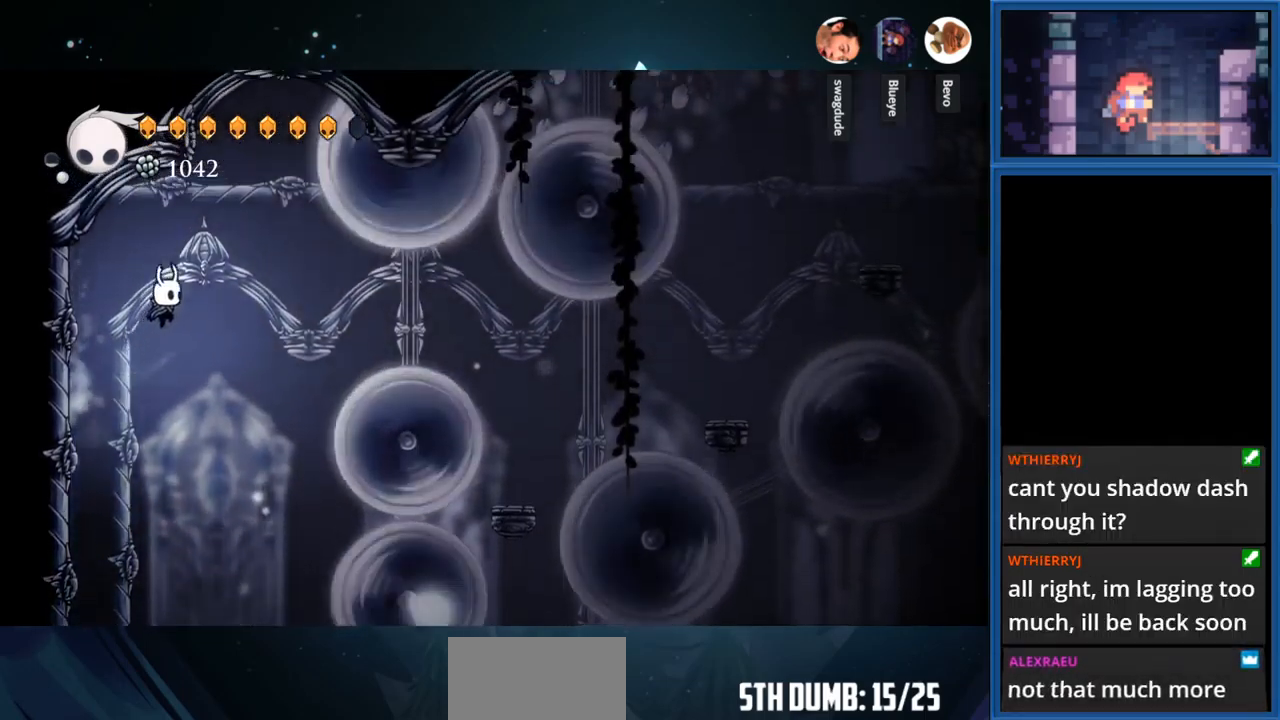
{"buttons": ["R1", "DPAD_RIGHT"], "right_stick": "center", "events": [[117, "CROSS", "up"], [417, "R1", "down"]]}
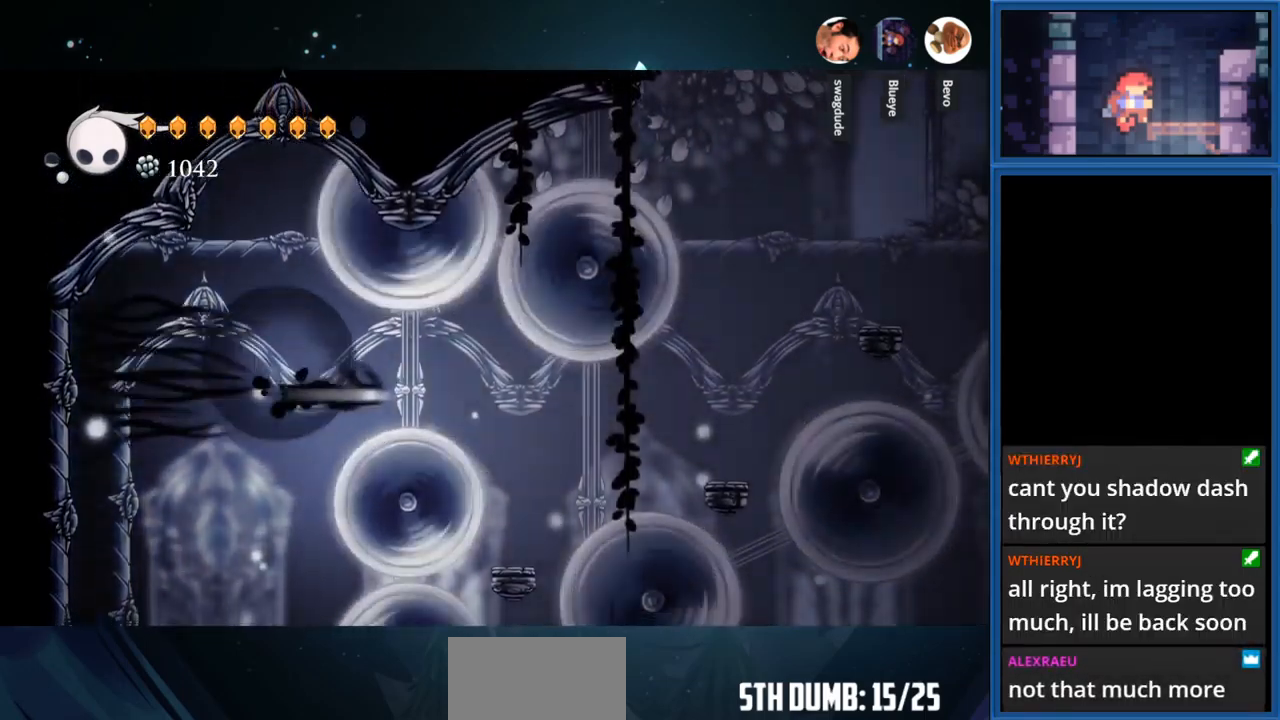
{"buttons": [], "right_stick": "center", "events": [[67, "R1", "up"], [317, "DPAD_RIGHT", "up"]]}
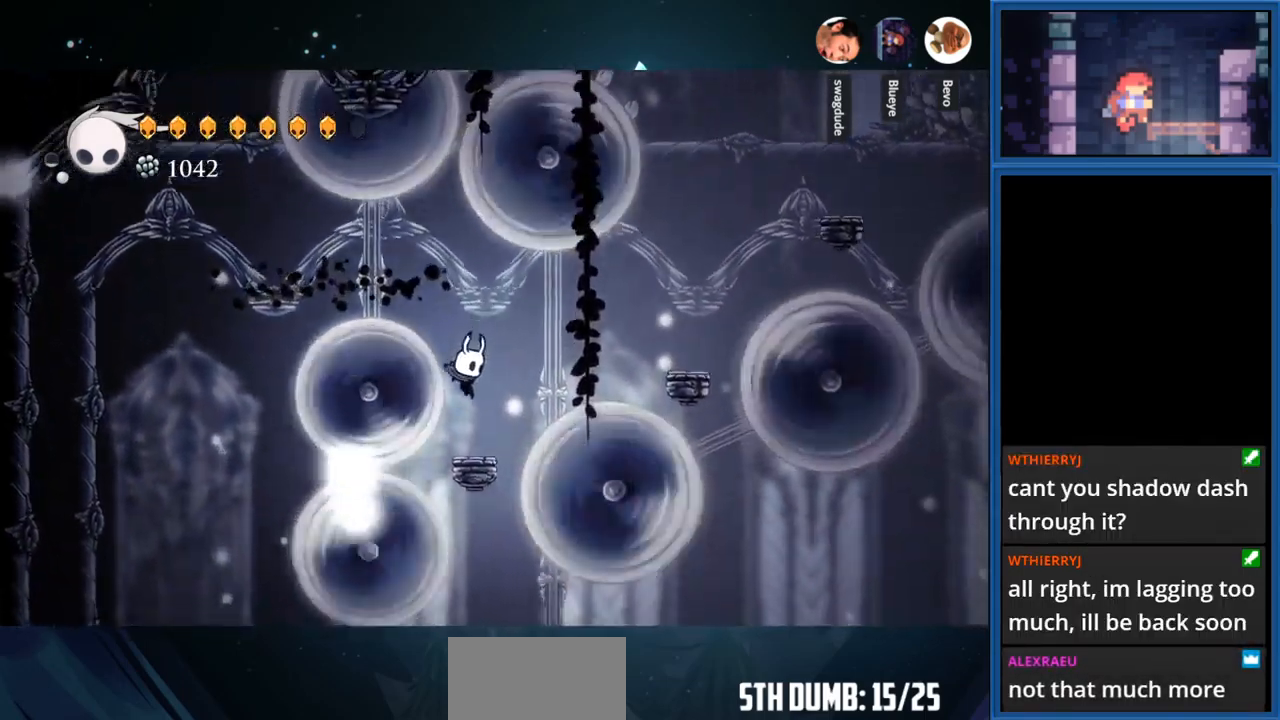
{"buttons": [], "right_stick": "center", "events": [[367, "DPAD_RIGHT", "down"], [400, "DPAD_RIGHT", "up"]]}
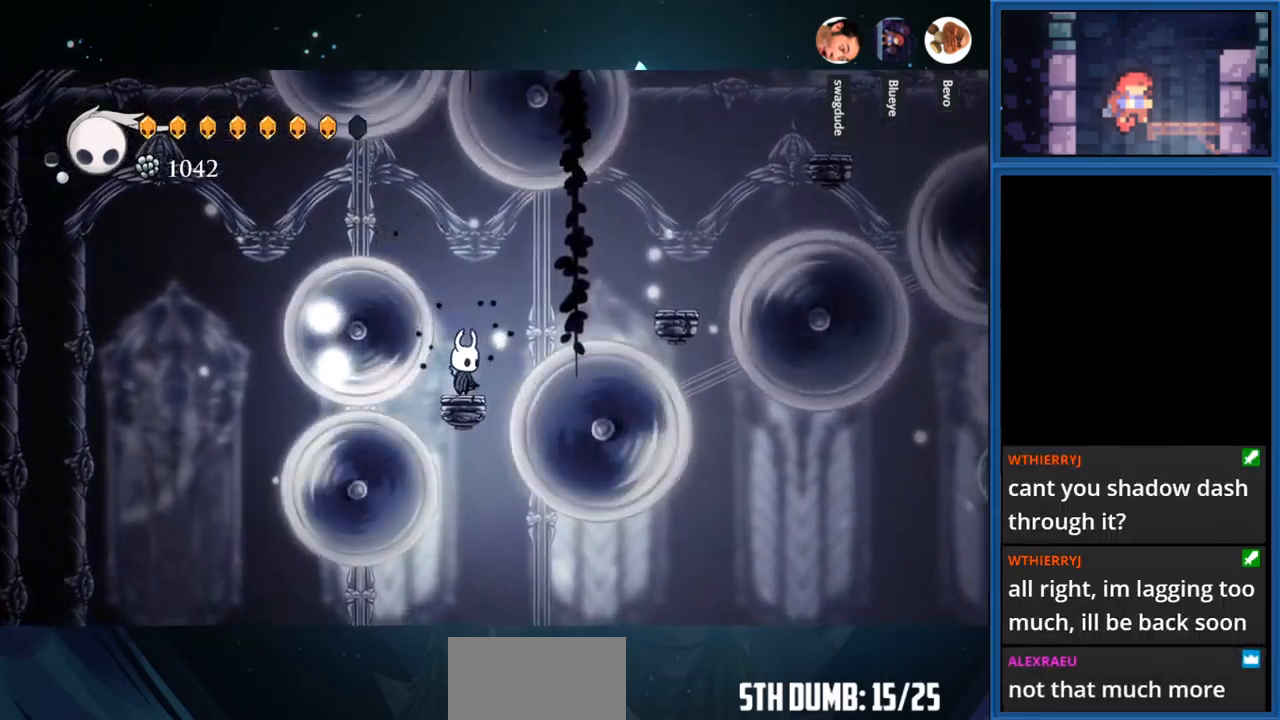
{"buttons": ["CROSS"], "right_stick": "center", "events": [[400, "CROSS", "down"]]}
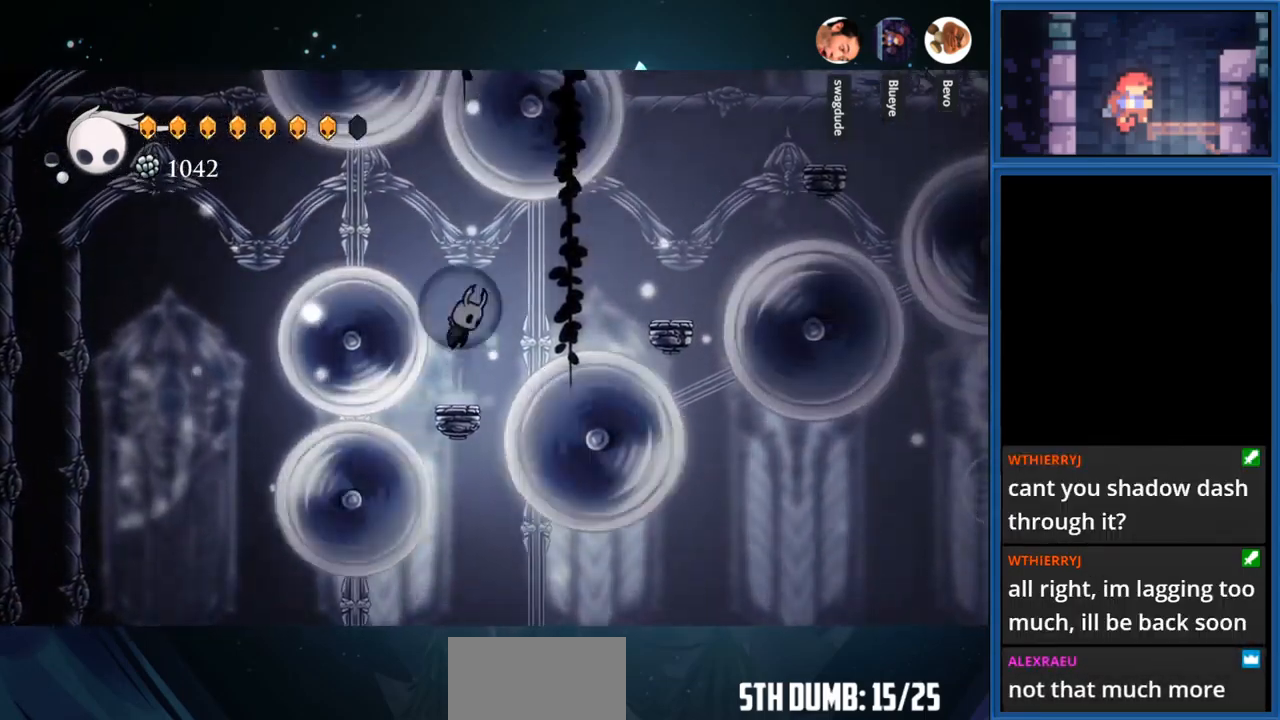
{"buttons": [], "right_stick": "center", "events": [[100, "DPAD_RIGHT", "down"], [167, "R1", "down"], [300, "CROSS", "up"], [300, "R1", "up"], [400, "DPAD_RIGHT", "up"]]}
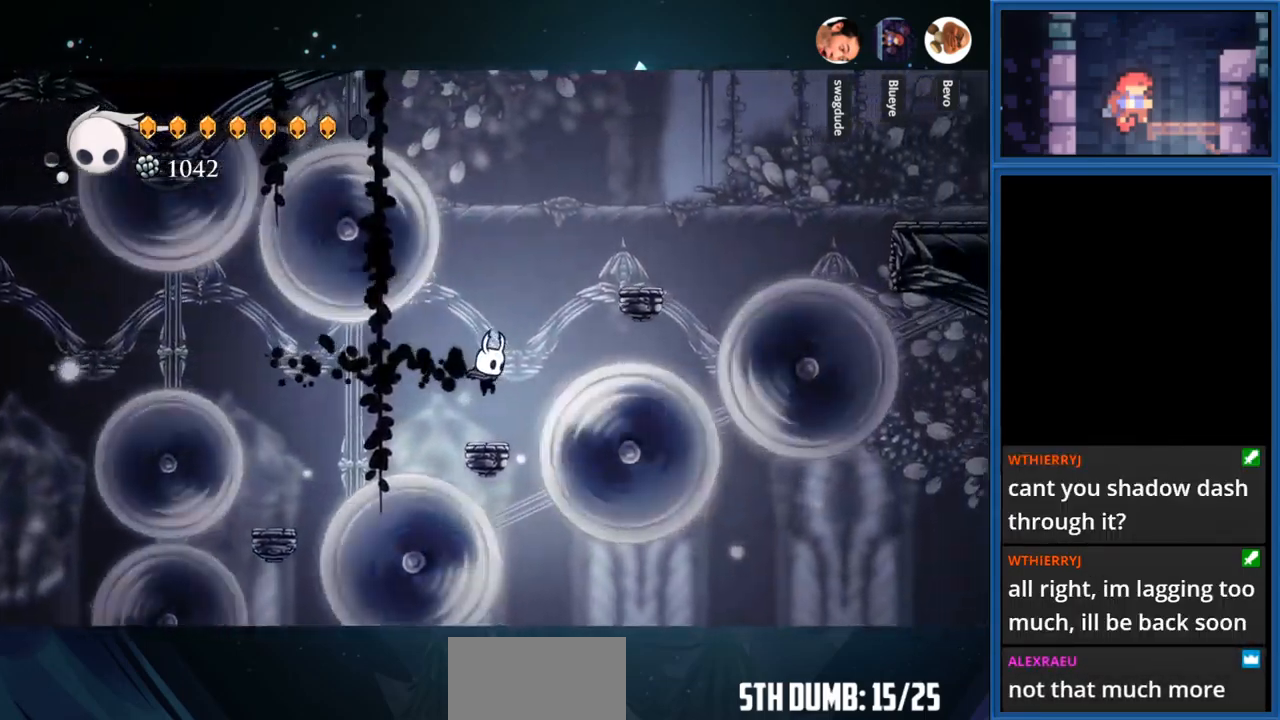
{"buttons": ["CROSS"], "right_stick": "center", "events": [[267, "CROSS", "down"]]}
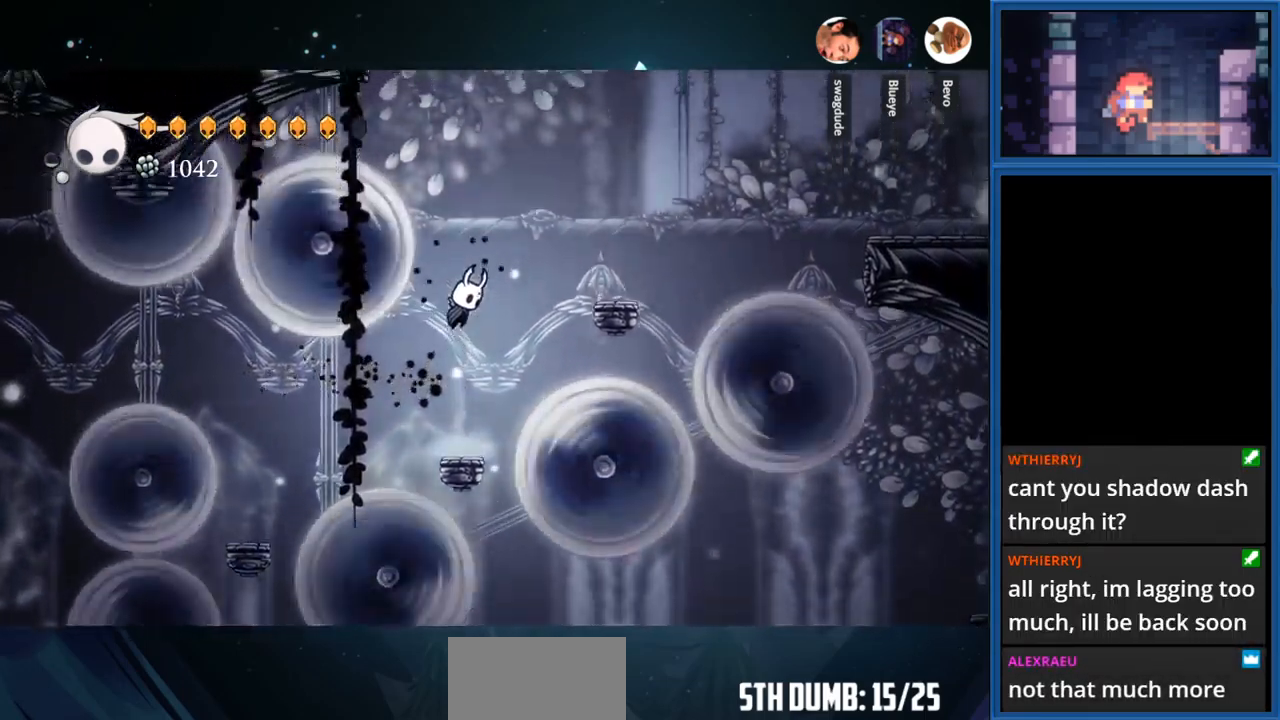
{"buttons": [], "right_stick": "center", "events": [[183, "R1", "down"], [217, "DPAD_RIGHT", "down"], [333, "CROSS", "up"], [333, "DPAD_RIGHT", "up"], [333, "R1", "up"]]}
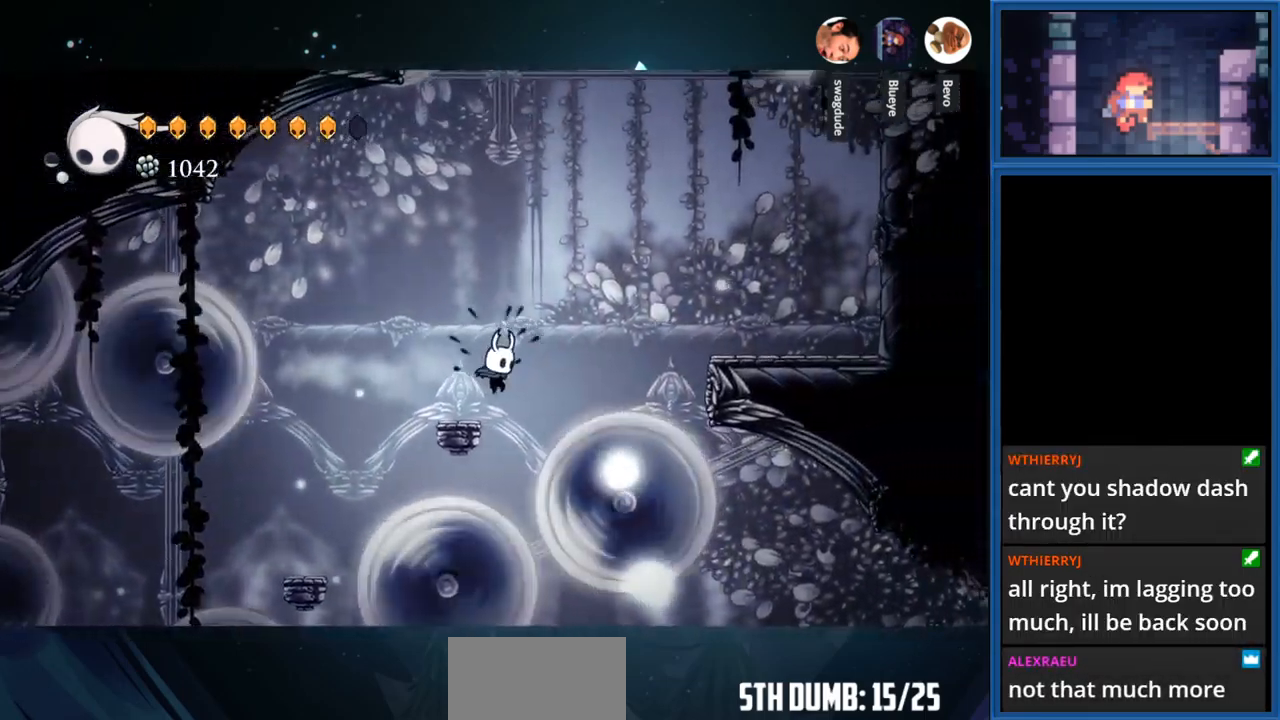
{"buttons": ["CROSS"], "right_stick": "center", "events": [[317, "CROSS", "down"]]}
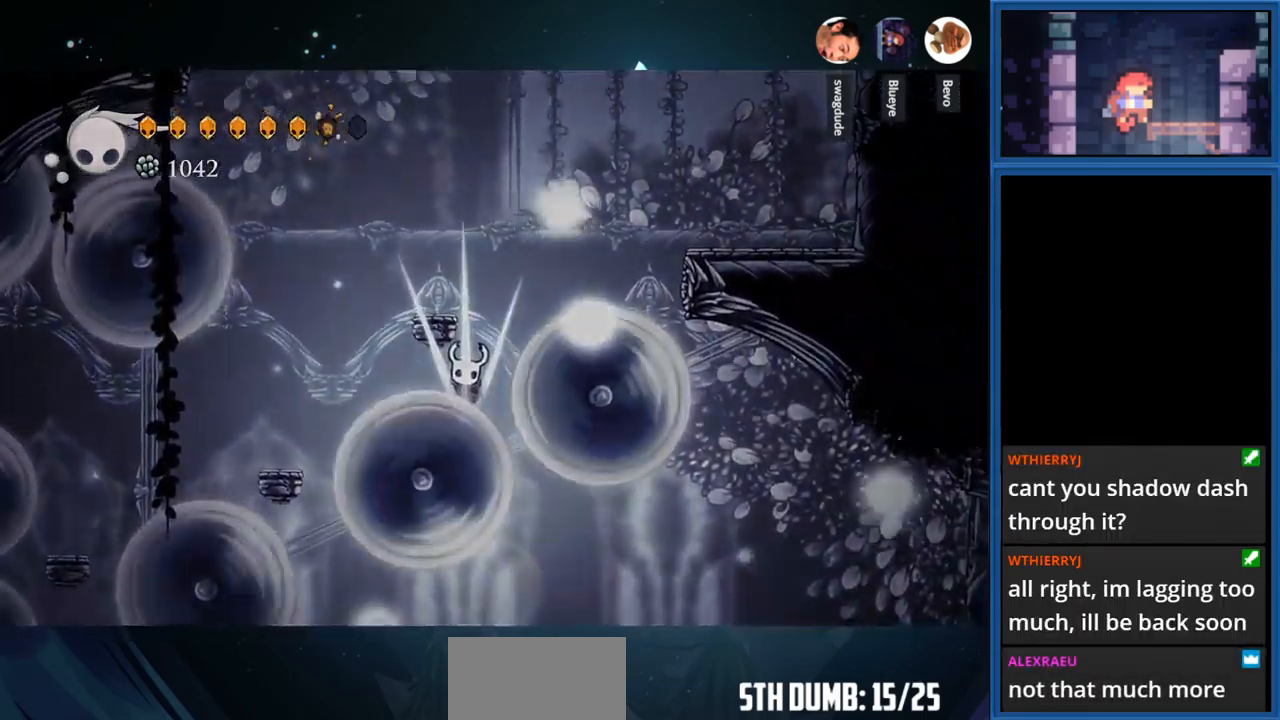
{"buttons": [], "right_stick": "center", "events": [[116, "CROSS", "up"], [199, "CROSS", "down"], [349, "CROSS", "up"]]}
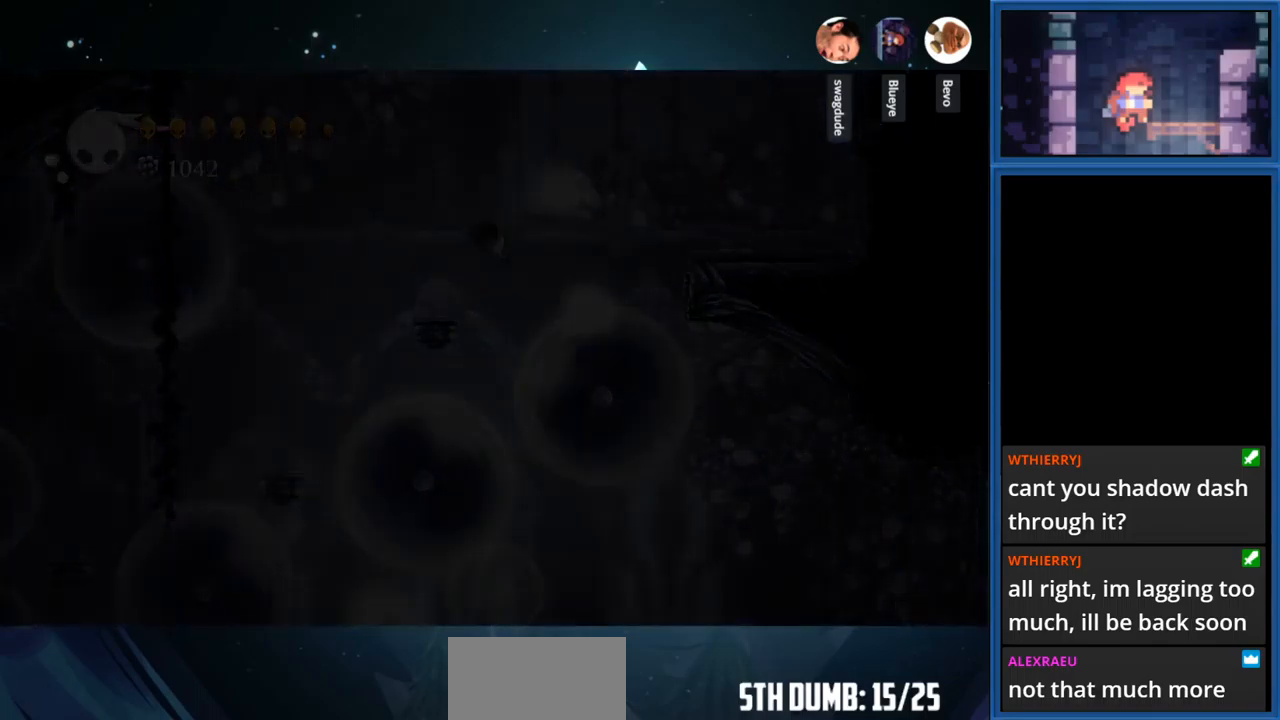
{"buttons": [], "right_stick": "center", "events": []}
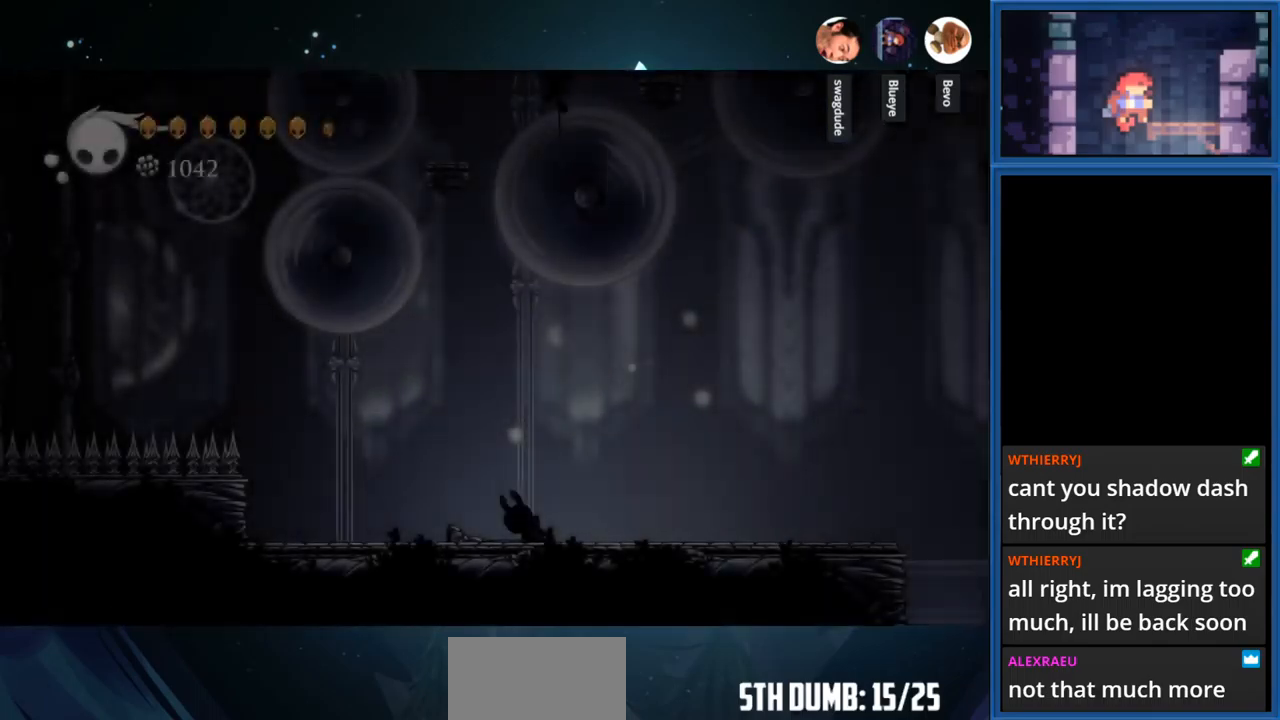
{"buttons": [], "right_stick": "center", "events": []}
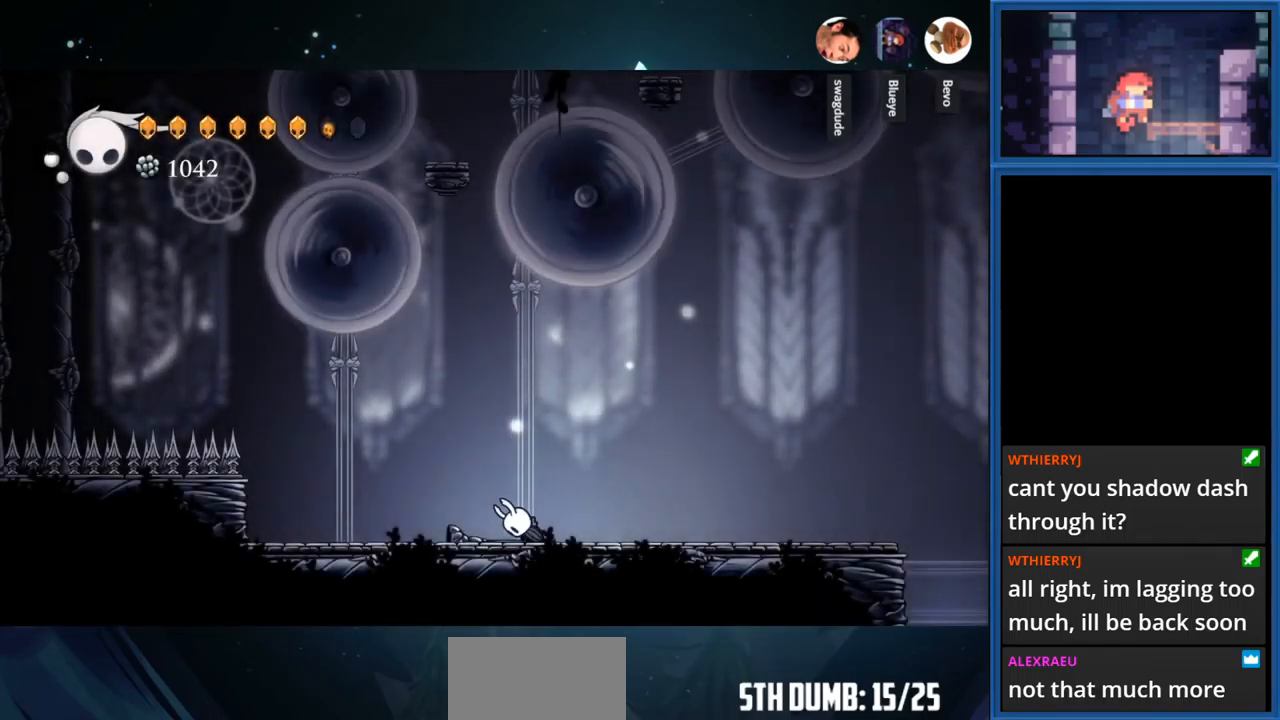
{"buttons": ["DPAD_LEFT"], "right_stick": "center", "events": [[217, "DPAD_LEFT", "down"]]}
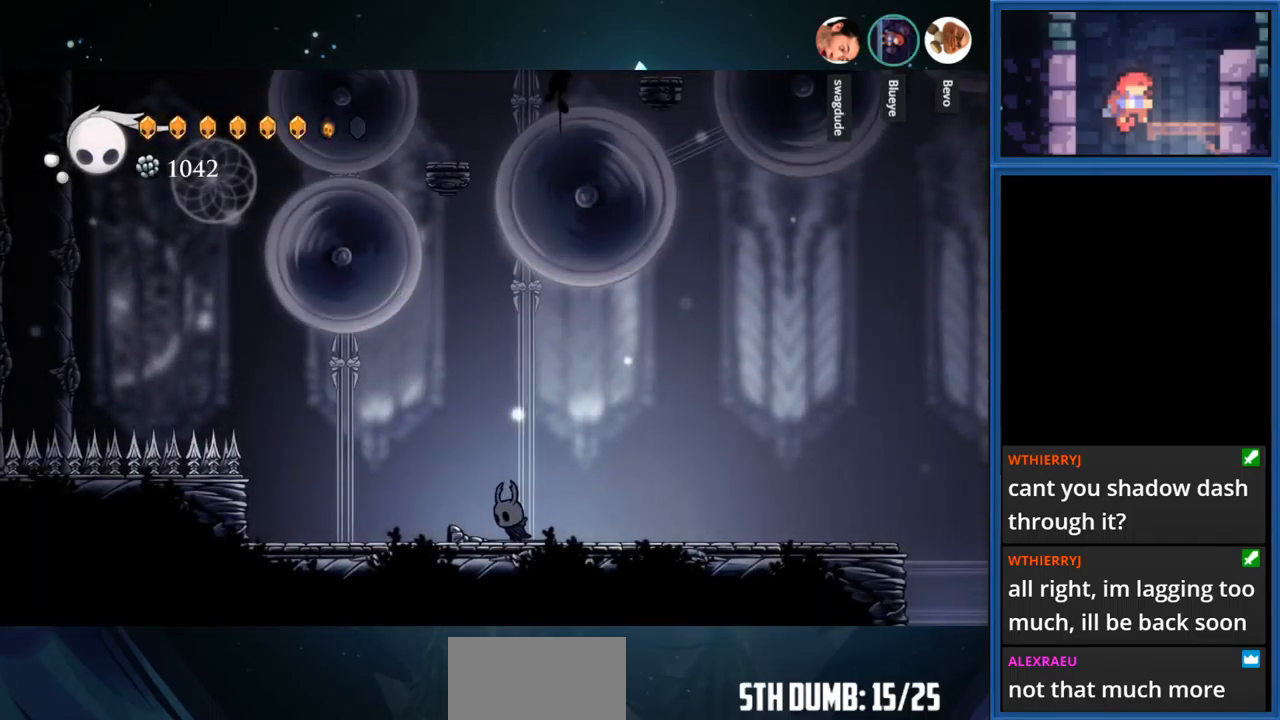
{"buttons": [], "right_stick": "center", "events": [[67, "R1", "down"], [183, "R1", "up"], [417, "DPAD_LEFT", "up"]]}
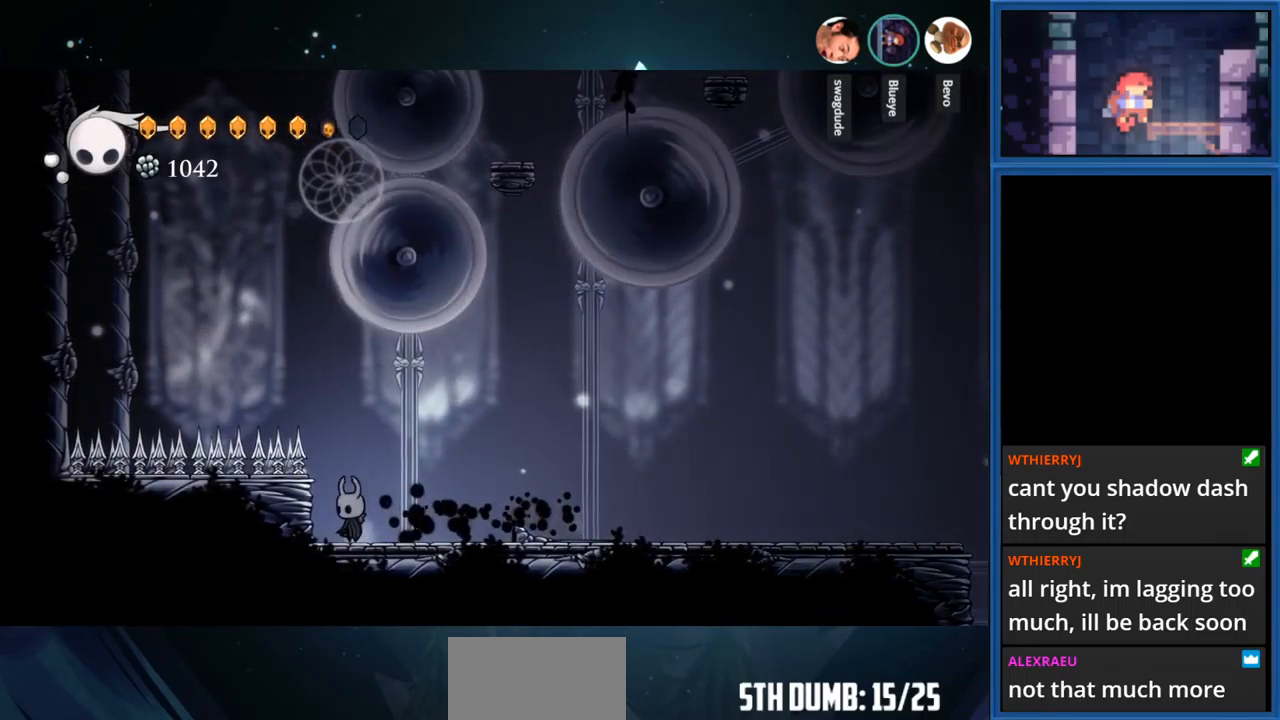
{"buttons": ["CROSS", "DPAD_LEFT"], "right_stick": "center", "events": [[67, "CROSS", "down"], [250, "DPAD_LEFT", "down"], [383, "CROSS", "up"], [467, "CROSS", "down"]]}
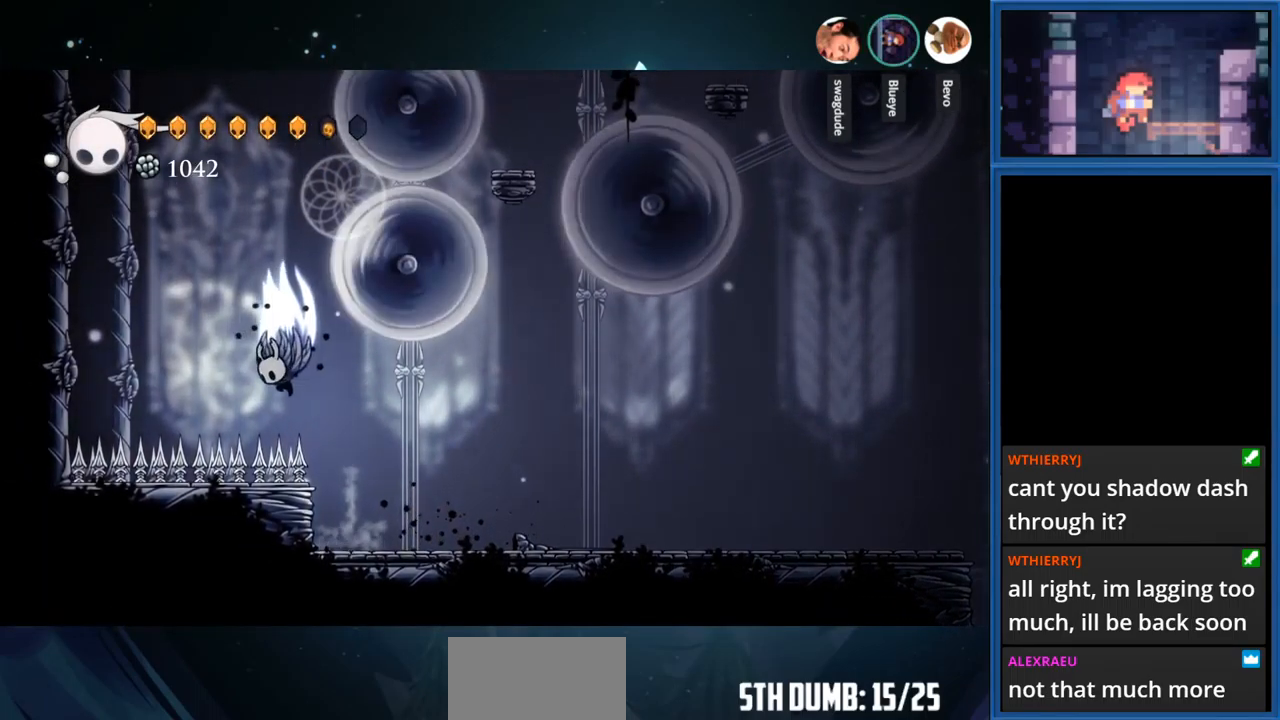
{"buttons": ["DPAD_LEFT"], "right_stick": "center", "events": [[267, "R1", "down"], [400, "R1", "up"], [433, "CROSS", "up"]]}
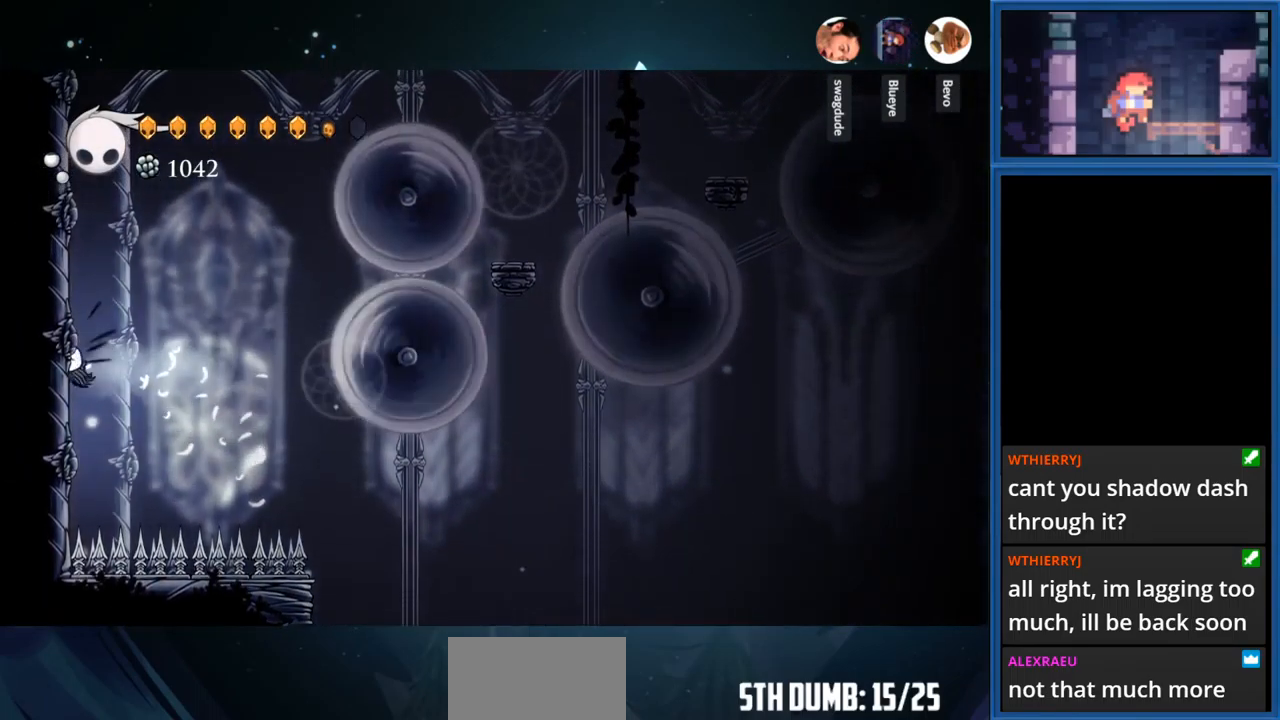
{"buttons": ["CROSS", "DPAD_LEFT"], "right_stick": "center", "events": [[67, "CROSS", "down"], [333, "CROSS", "up"], [483, "CROSS", "down"]]}
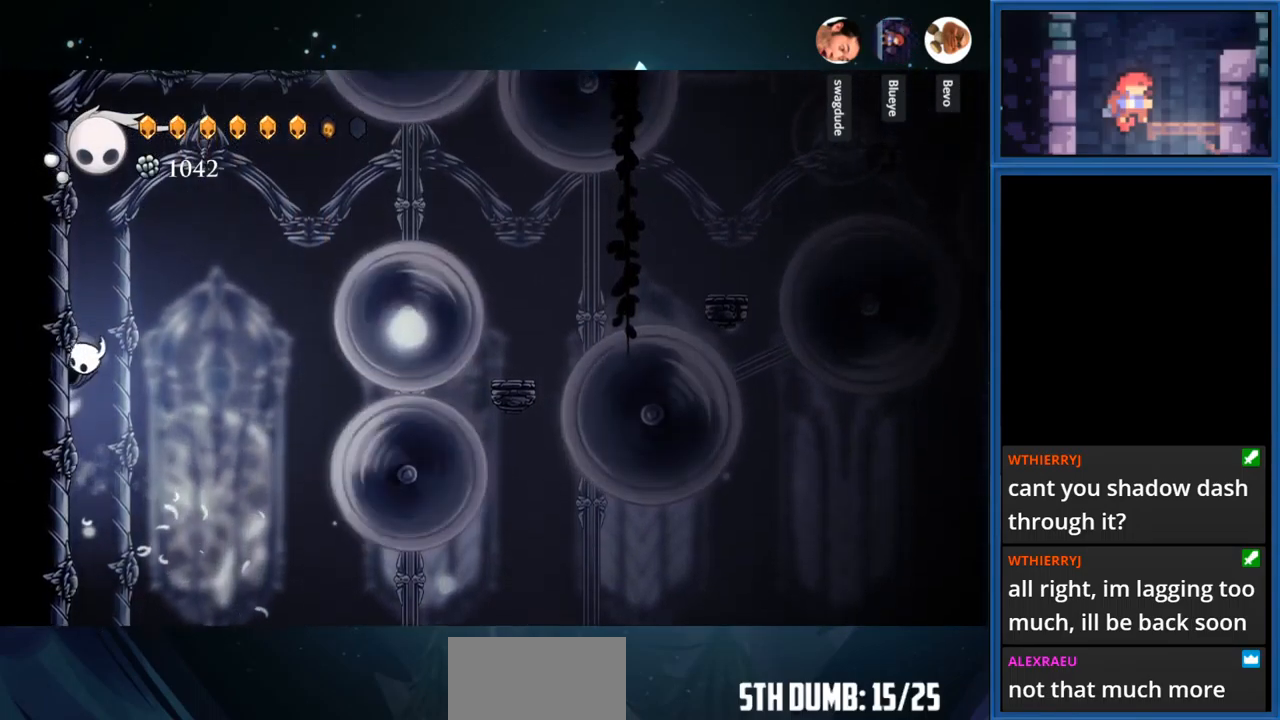
{"buttons": ["CROSS"], "right_stick": "center", "events": [[183, "CROSS", "up"], [417, "CROSS", "down"], [467, "DPAD_LEFT", "up"]]}
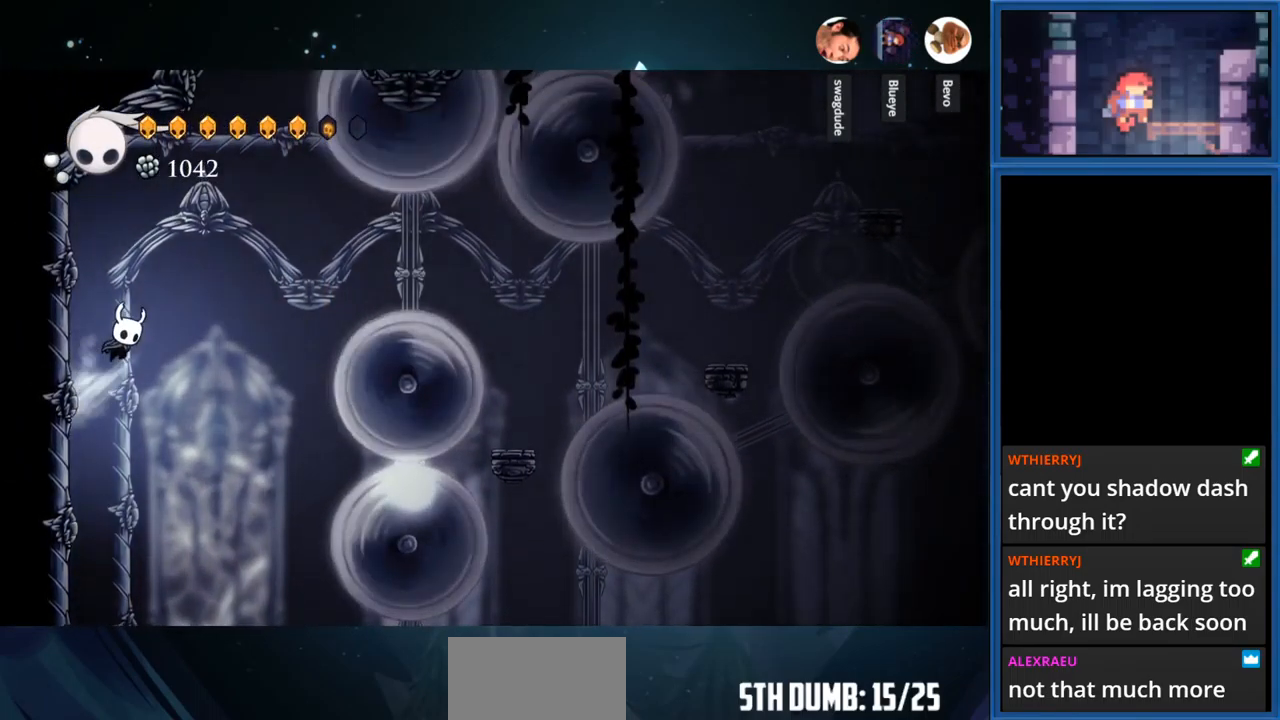
{"buttons": ["R1", "DPAD_RIGHT"], "right_stick": "center", "events": [[33, "DPAD_RIGHT", "down"], [167, "CROSS", "up"], [367, "R1", "down"]]}
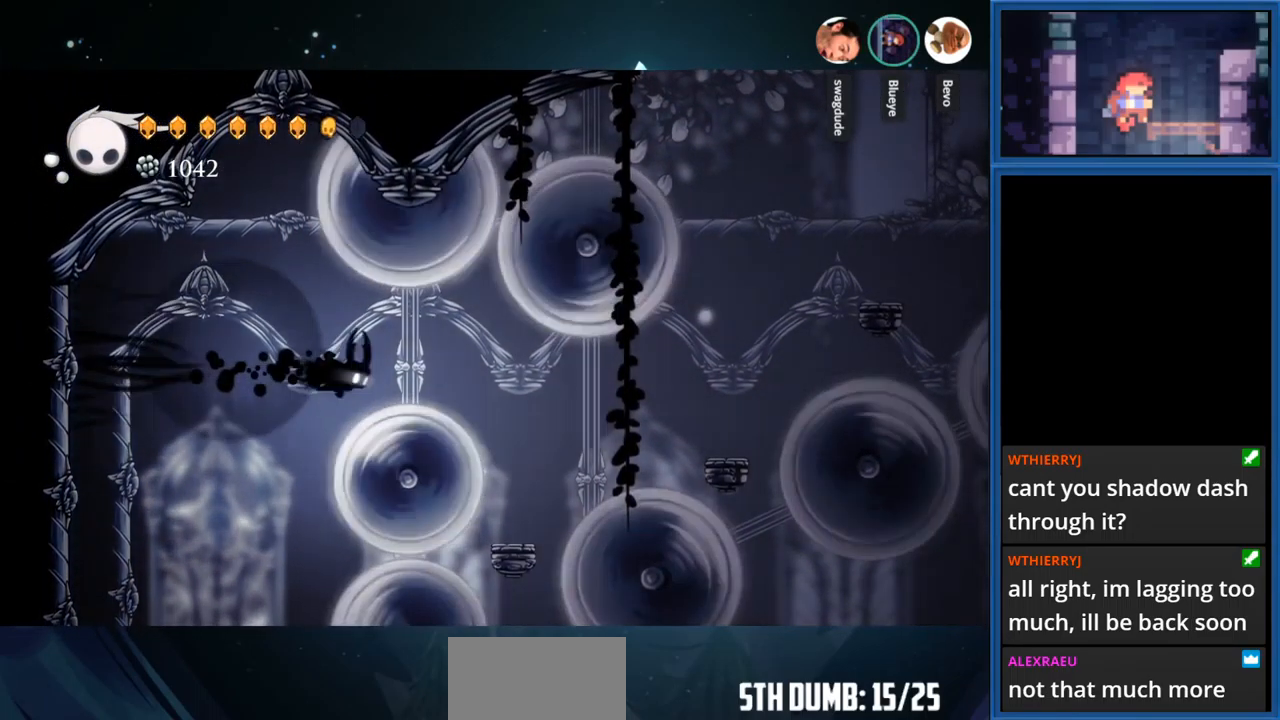
{"buttons": [], "right_stick": "center", "events": [[150, "R1", "up"], [484, "DPAD_RIGHT", "up"]]}
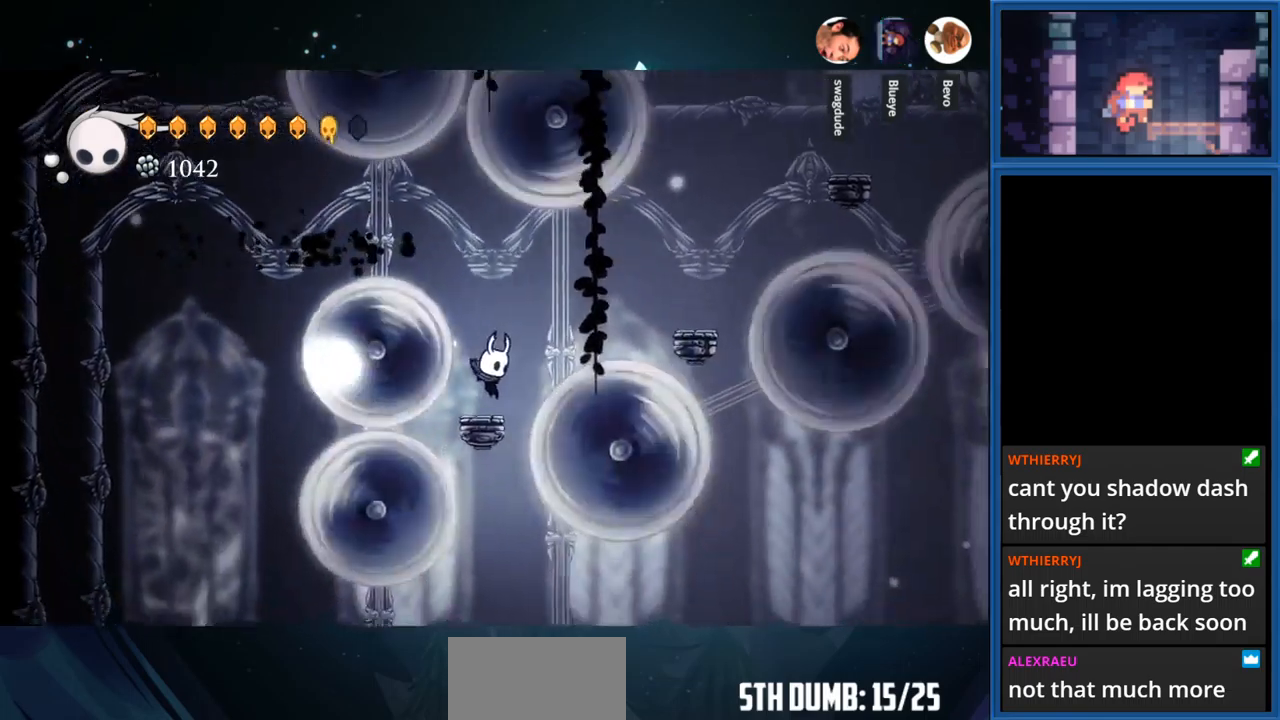
{"buttons": ["CROSS"], "right_stick": "center", "events": [[300, "CROSS", "down"]]}
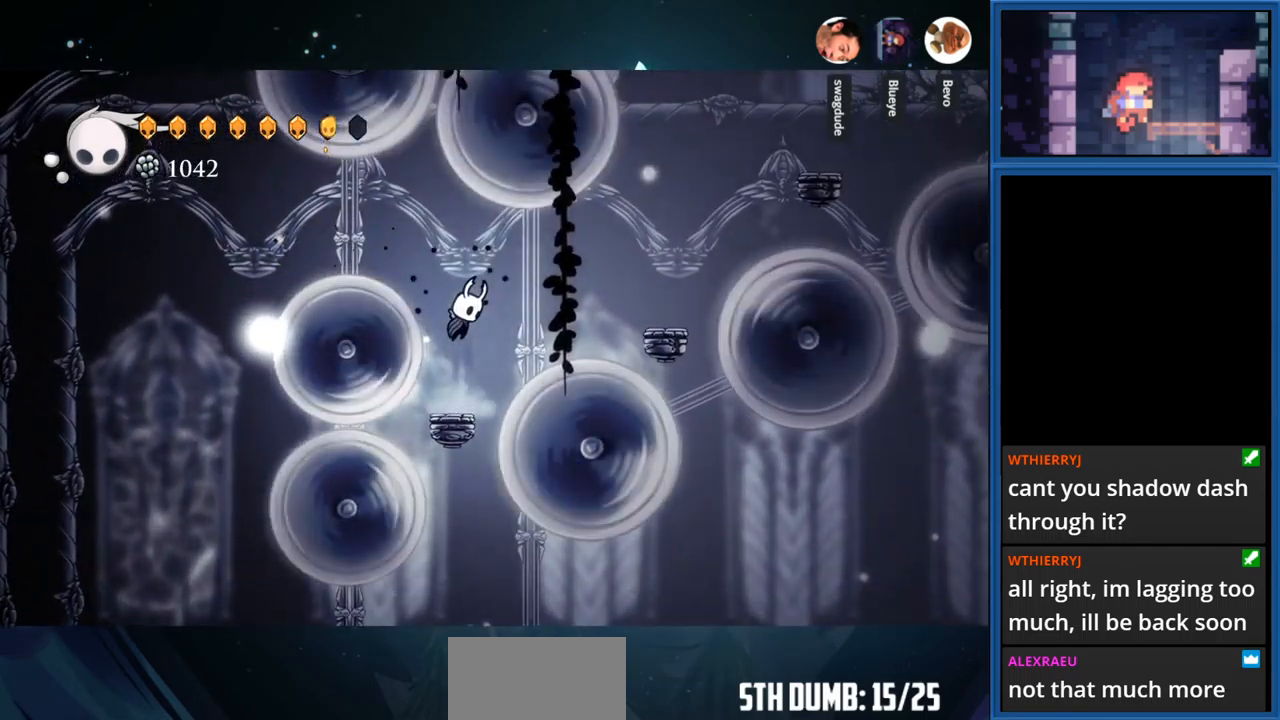
{"buttons": [], "right_stick": "center", "events": [[67, "DPAD_RIGHT", "down"], [67, "R1", "down"], [217, "CROSS", "up"], [217, "R1", "up"], [317, "DPAD_RIGHT", "up"]]}
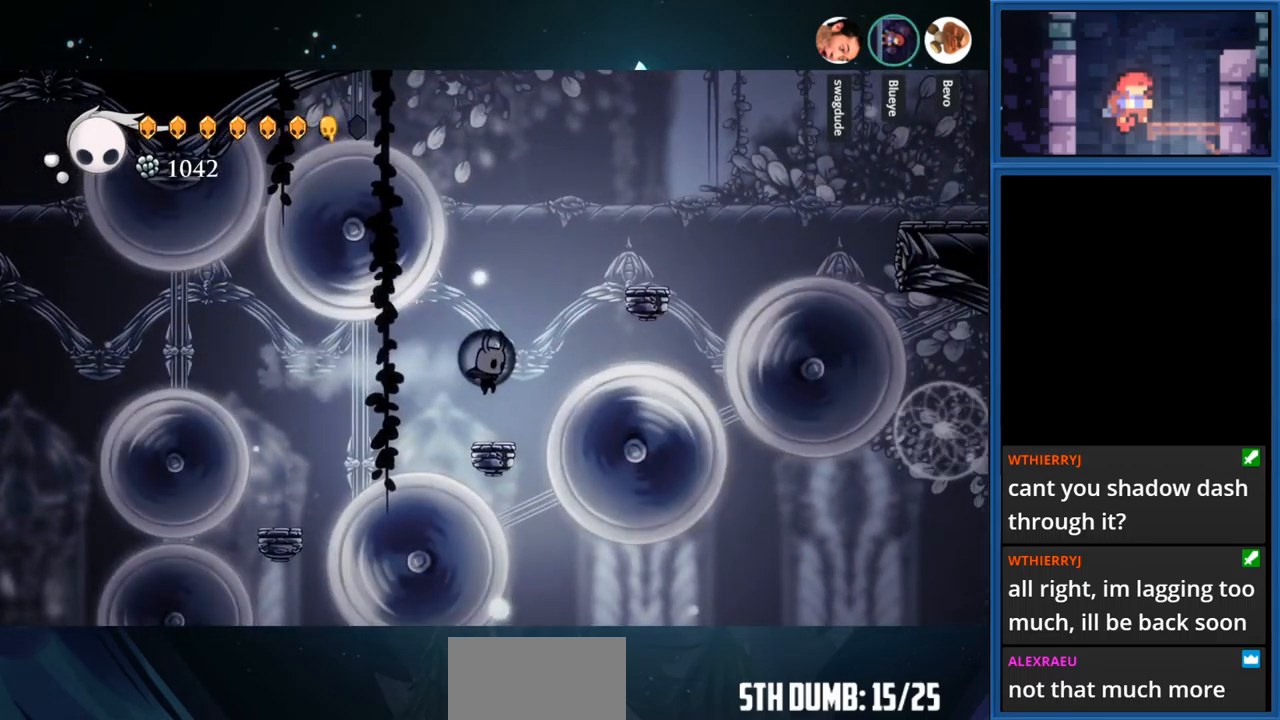
{"buttons": ["CROSS", "DPAD_RIGHT"], "right_stick": "center", "events": [[234, "CROSS", "down"], [300, "DPAD_RIGHT", "down"]]}
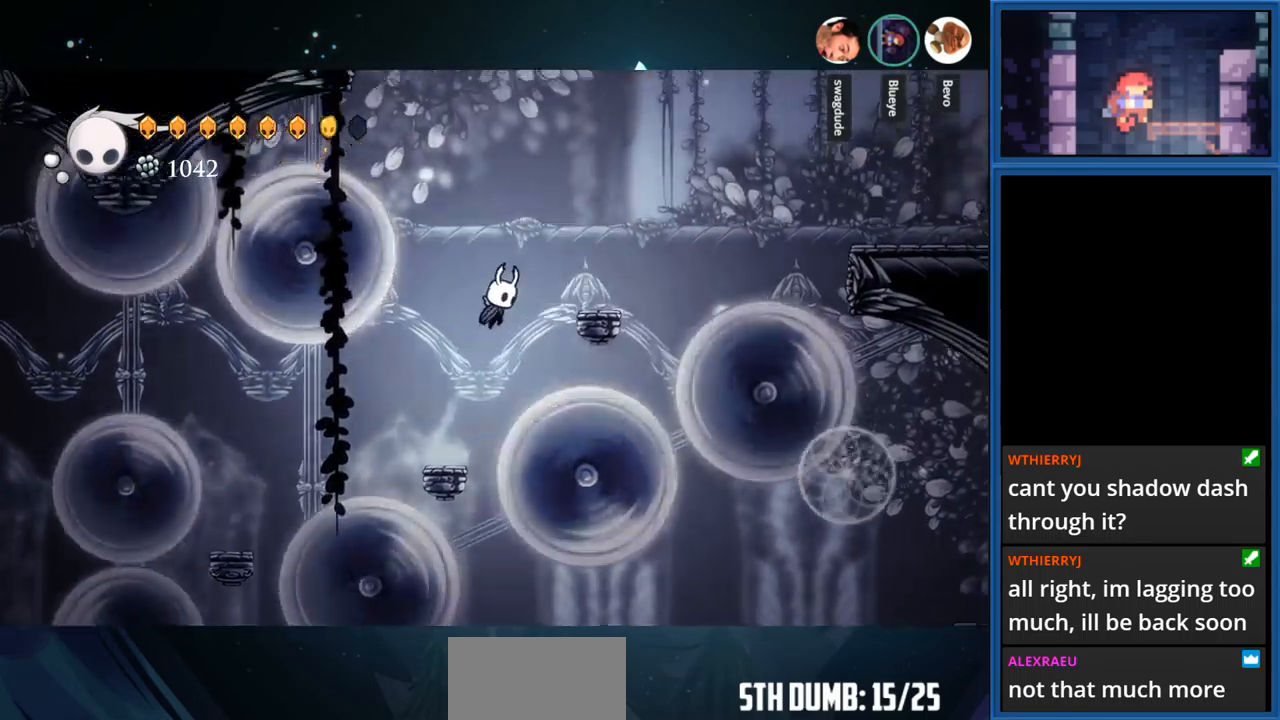
{"buttons": [], "right_stick": "center", "events": [[500, "CROSS", "up"], [500, "DPAD_RIGHT", "up"]]}
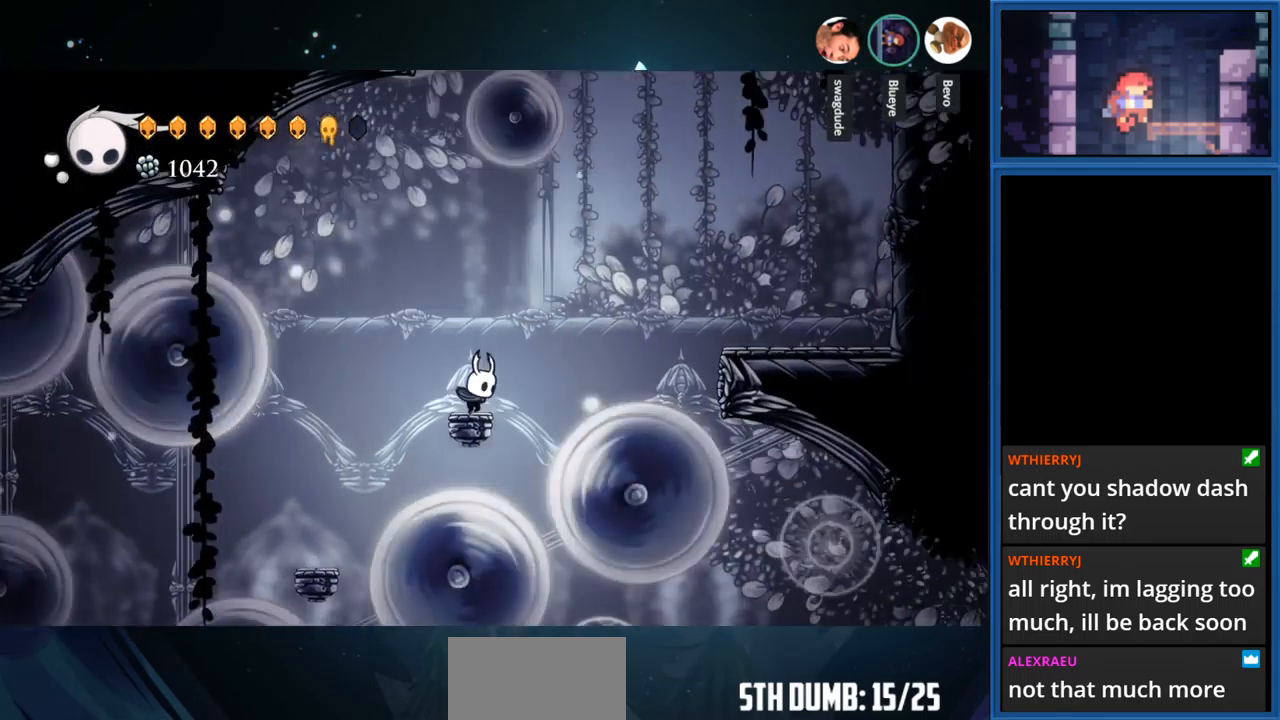
{"buttons": ["CROSS", "DPAD_RIGHT"], "right_stick": "center", "events": [[50, "DPAD_RIGHT", "down"], [284, "CROSS", "down"], [284, "R1", "down"], [500, "R1", "up"]]}
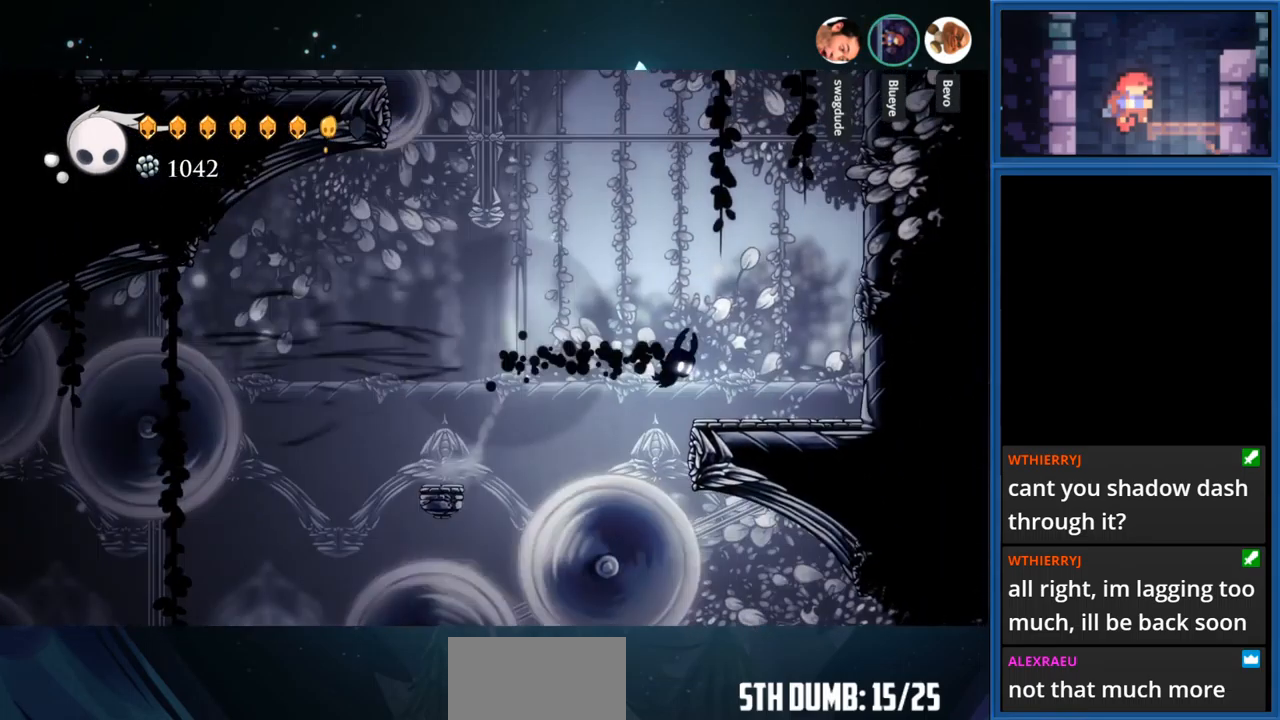
{"buttons": ["SQUARE", "DPAD_RIGHT"], "right_stick": "center", "events": [[67, "CROSS", "up"], [250, "CROSS", "down"], [384, "SQUARE", "down"], [417, "CROSS", "up"]]}
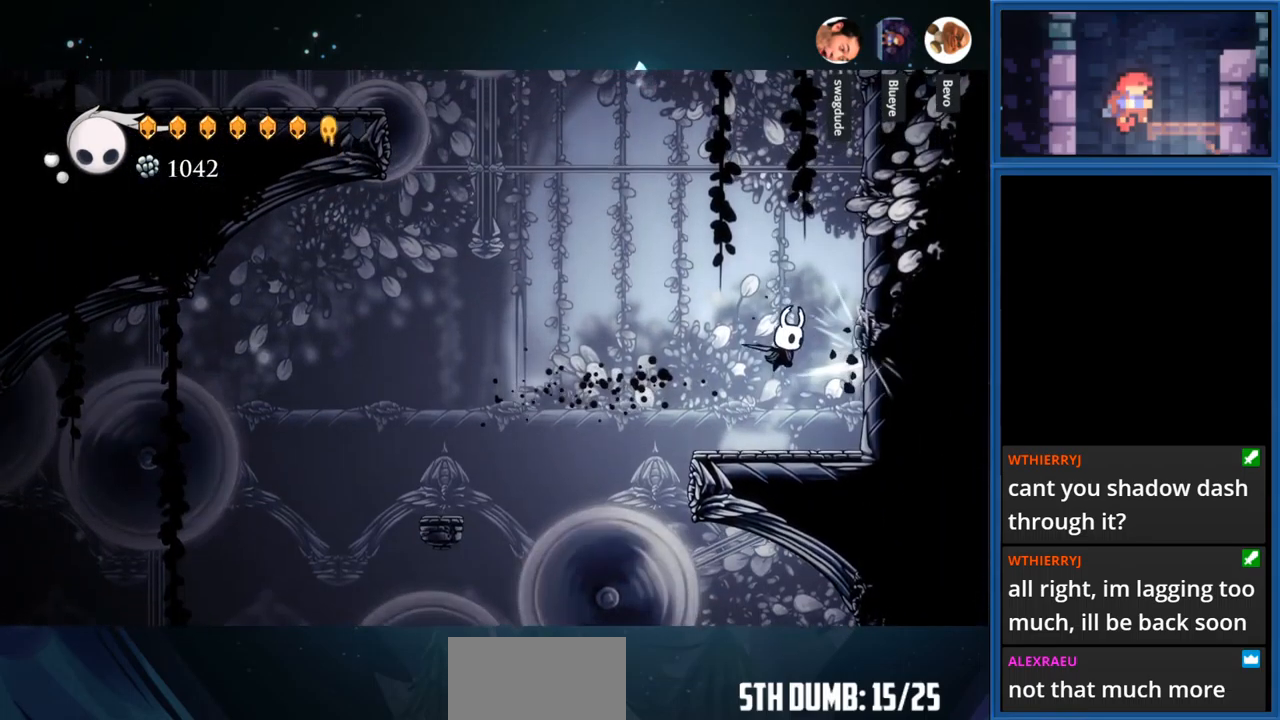
{"buttons": ["CROSS"], "right_stick": "center", "events": [[134, "SQUARE", "up"], [167, "DPAD_RIGHT", "up"], [417, "CROSS", "down"]]}
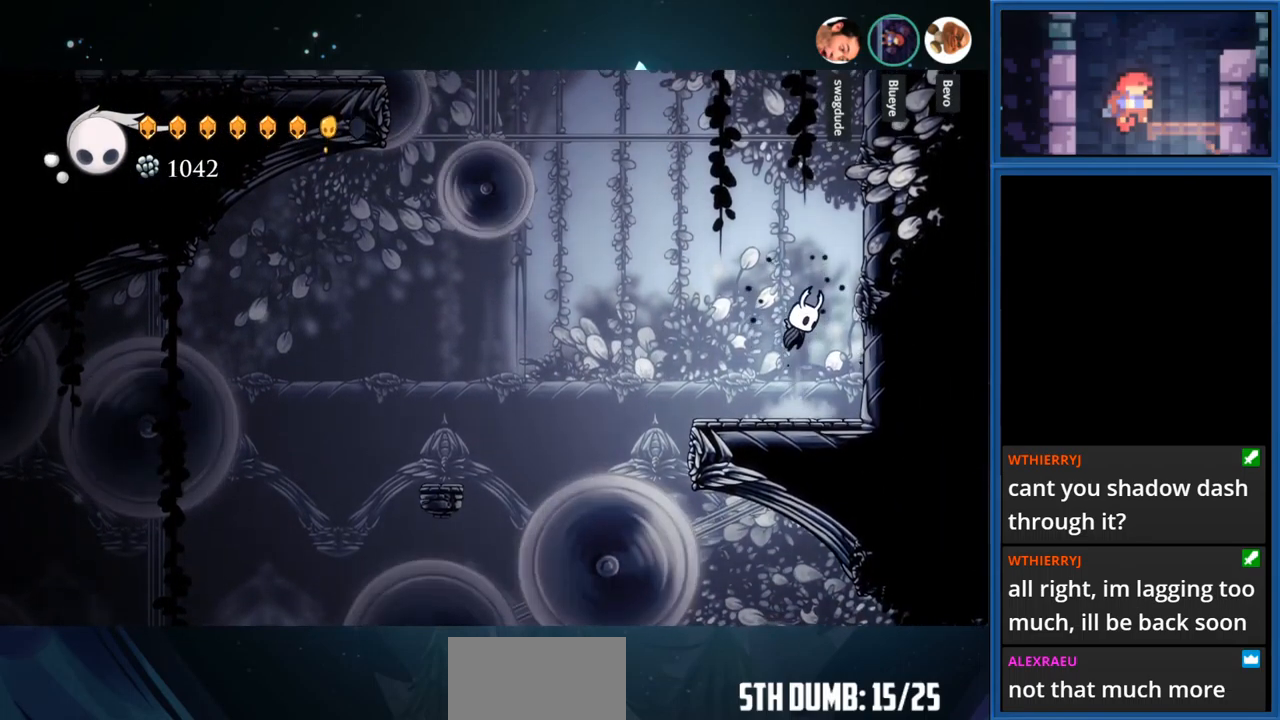
{"buttons": ["CROSS", "DPAD_RIGHT"], "right_stick": "center", "events": [[100, "DPAD_RIGHT", "down"], [217, "CROSS", "up"], [317, "CROSS", "down"]]}